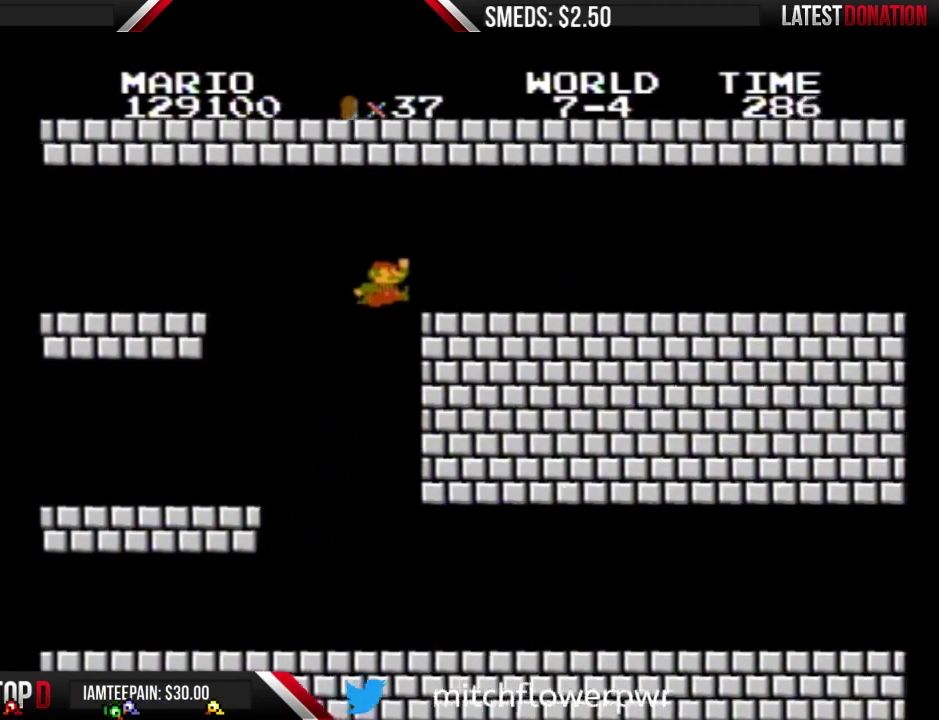
Gameplay with a controller (Nintendo layout); each line is a JSON object with the inputs held at the frame after it. "events" lists button and stick changes between this image and that frame as [ms after this image, input, new state], when the widget could be followed in between. Not read: L3 R3.
{"buttons": ["B", "DPAD_RIGHT"], "events": [[167, "A", "up"]]}
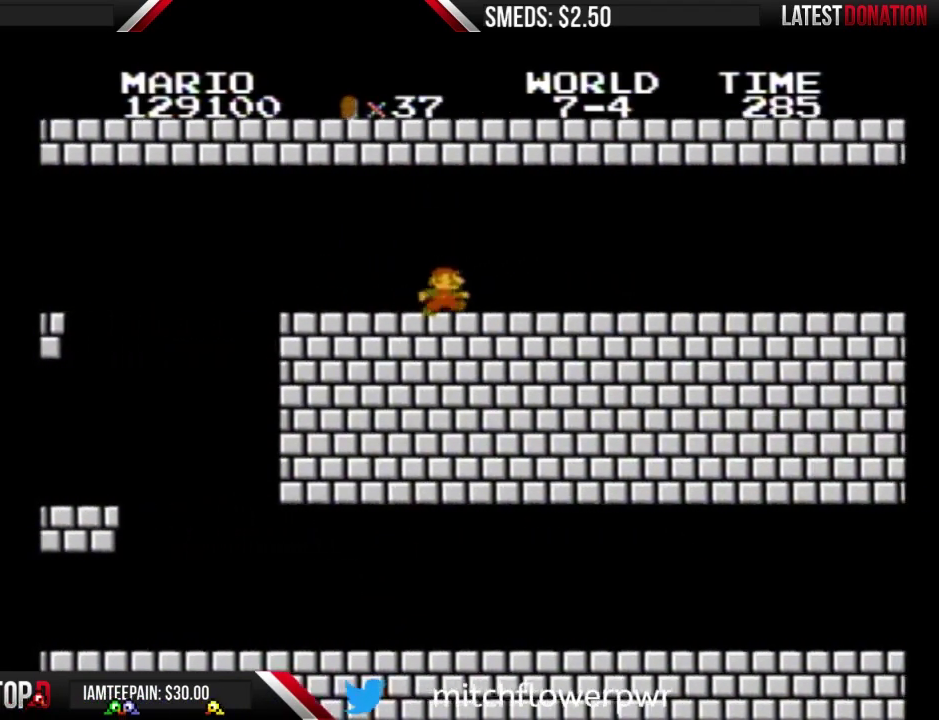
{"buttons": ["B", "DPAD_RIGHT"], "events": []}
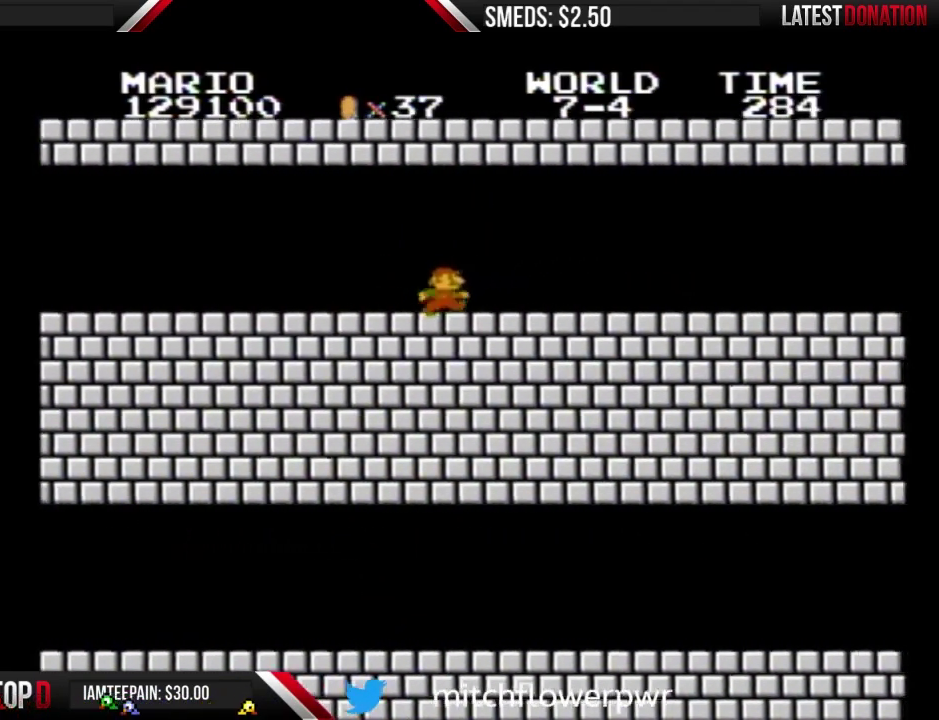
{"buttons": ["B", "DPAD_RIGHT"], "events": []}
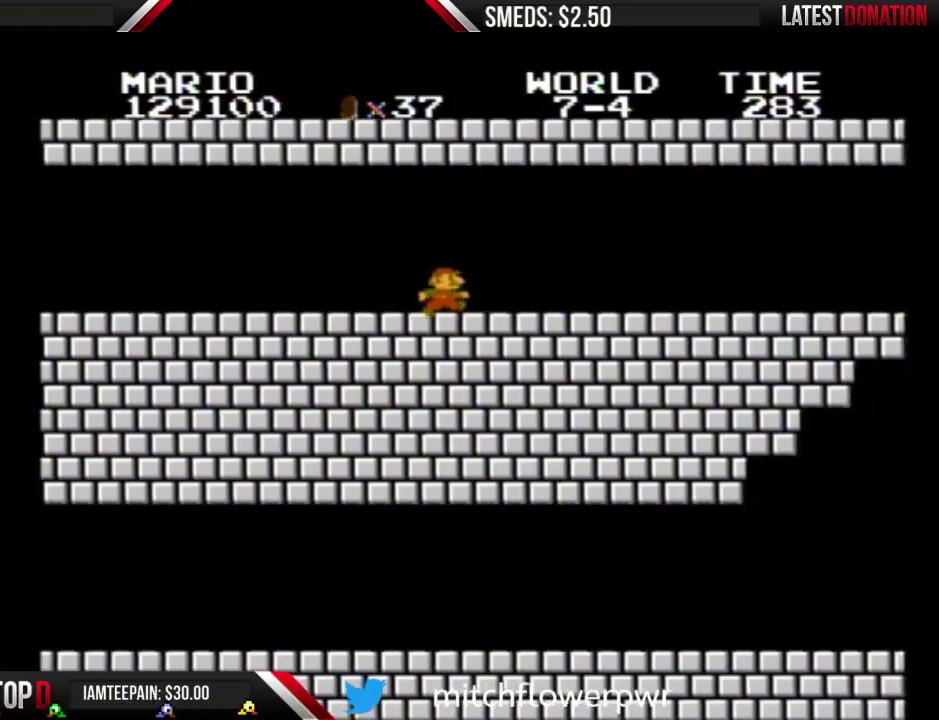
{"buttons": ["B", "DPAD_RIGHT"], "events": []}
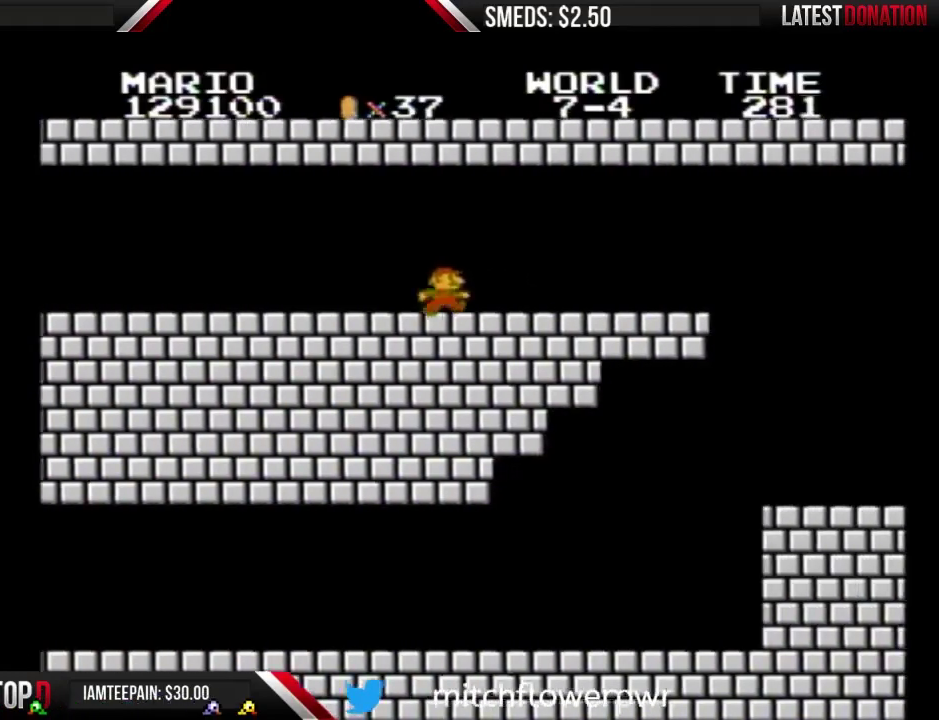
{"buttons": ["B", "DPAD_RIGHT"], "events": []}
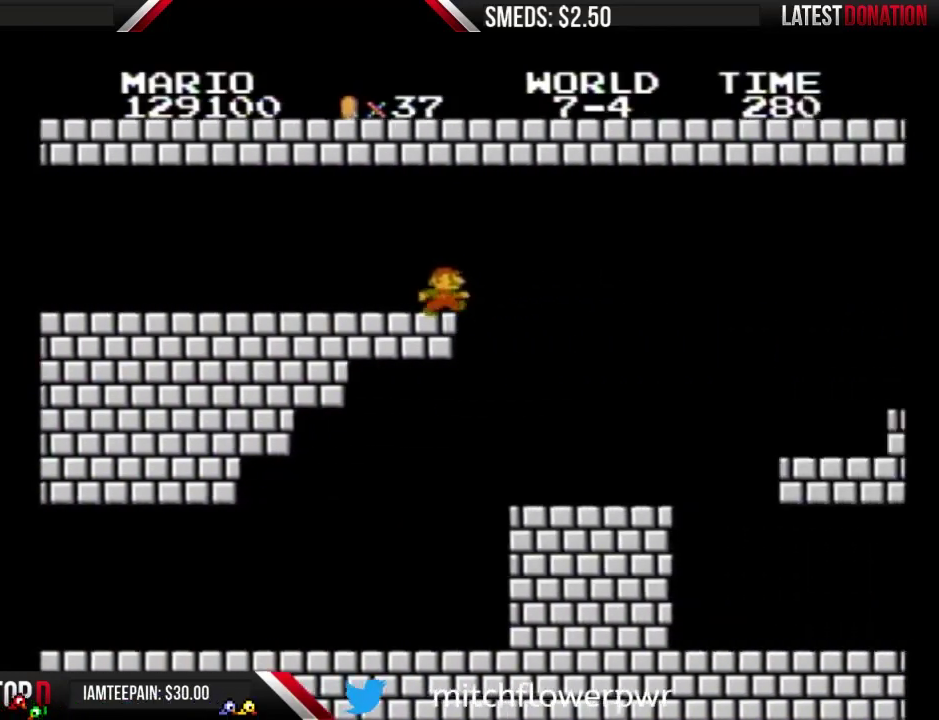
{"buttons": ["B", "DPAD_RIGHT"], "events": []}
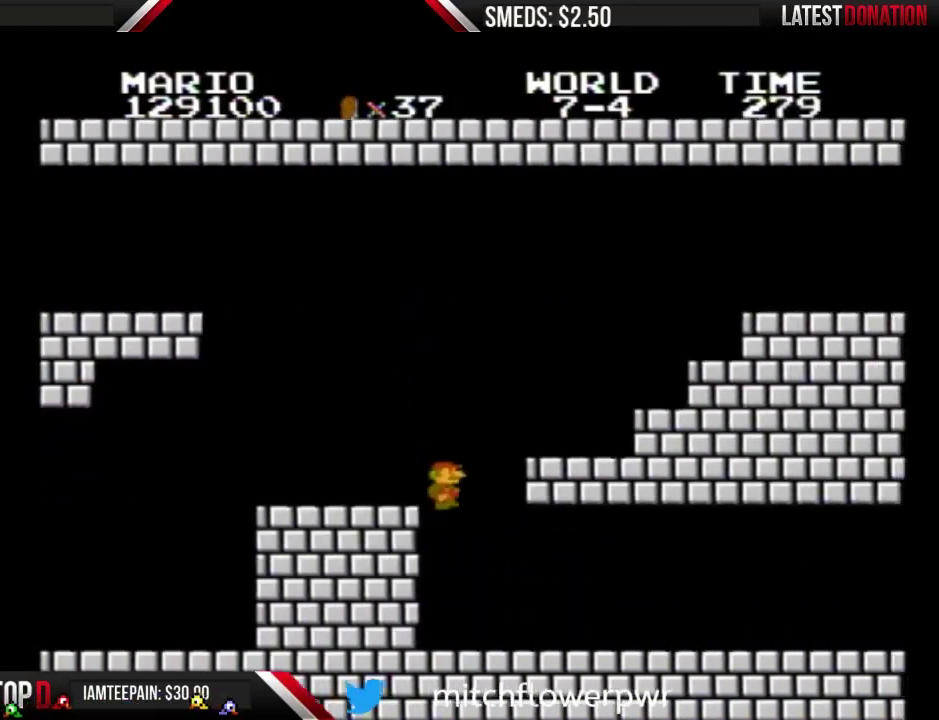
{"buttons": ["B", "DPAD_RIGHT"], "events": []}
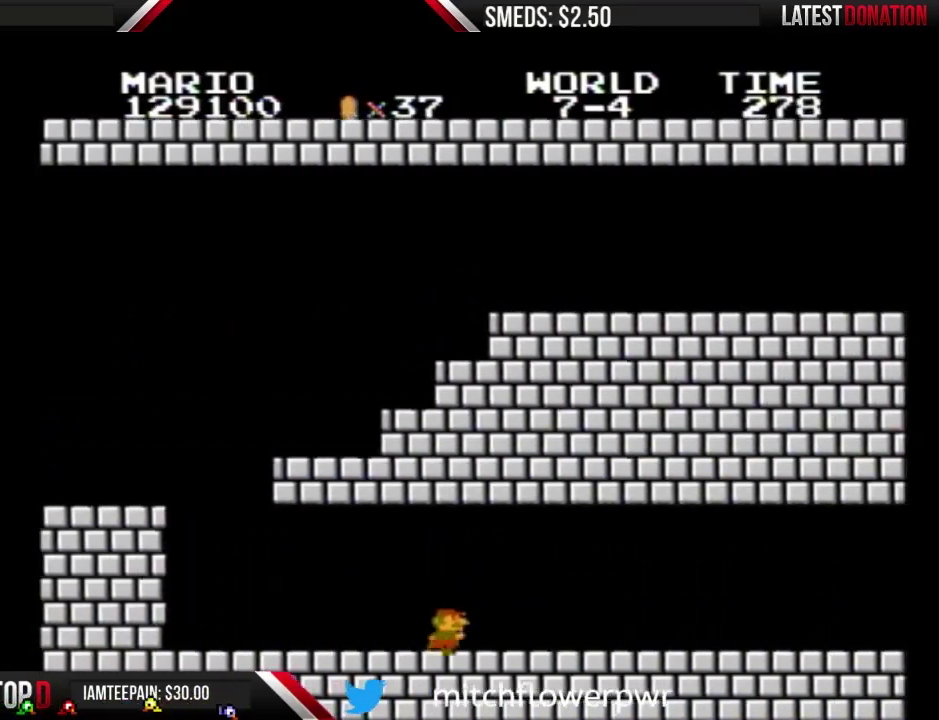
{"buttons": ["B", "DPAD_RIGHT"], "events": []}
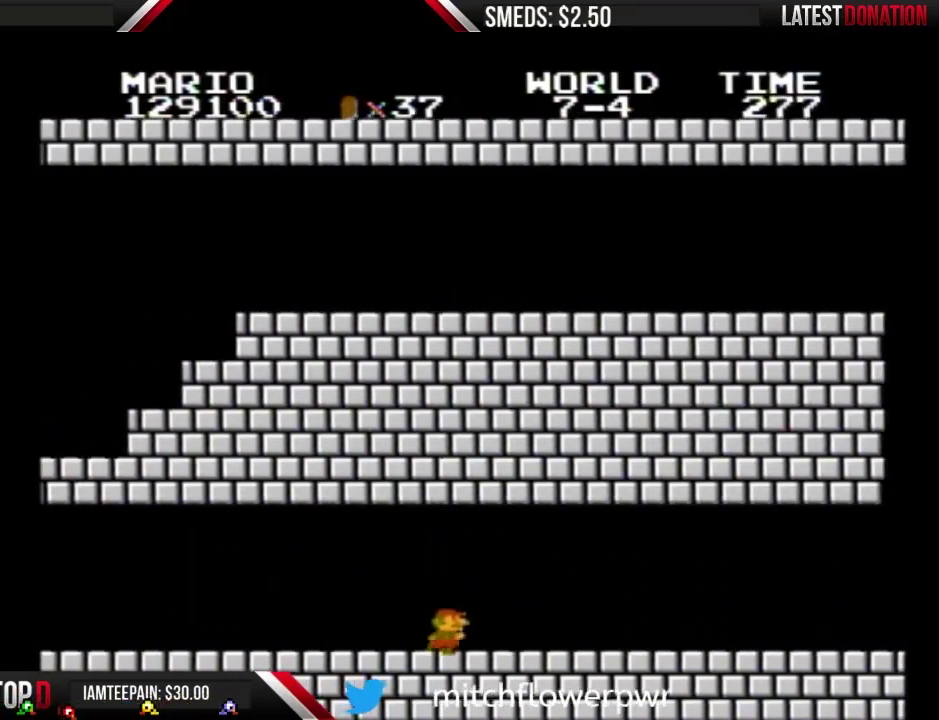
{"buttons": ["B", "DPAD_RIGHT"], "events": []}
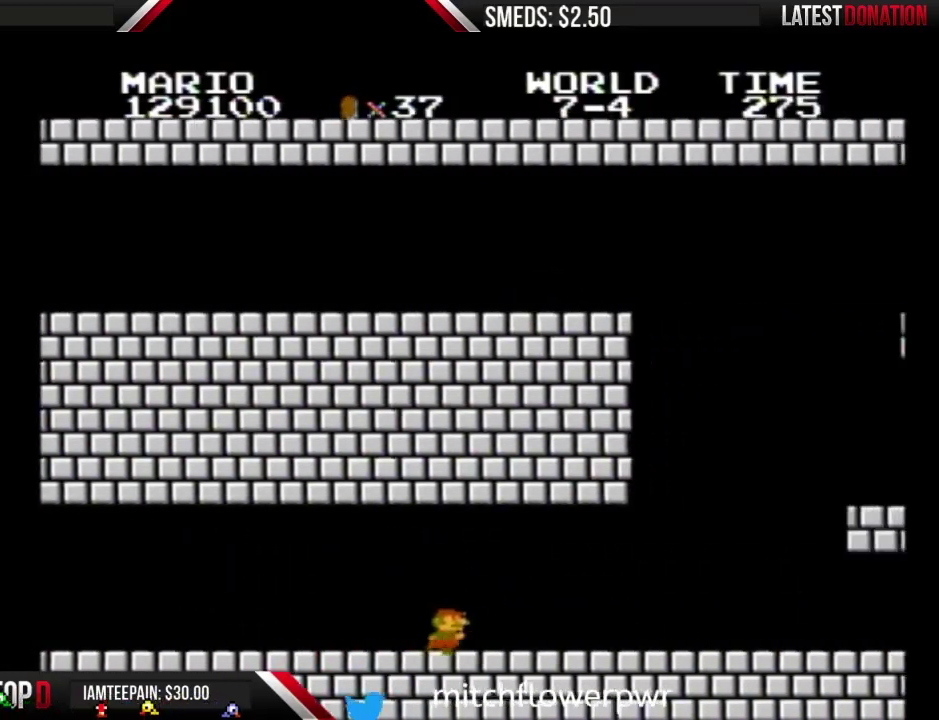
{"buttons": ["B", "DPAD_RIGHT"], "events": []}
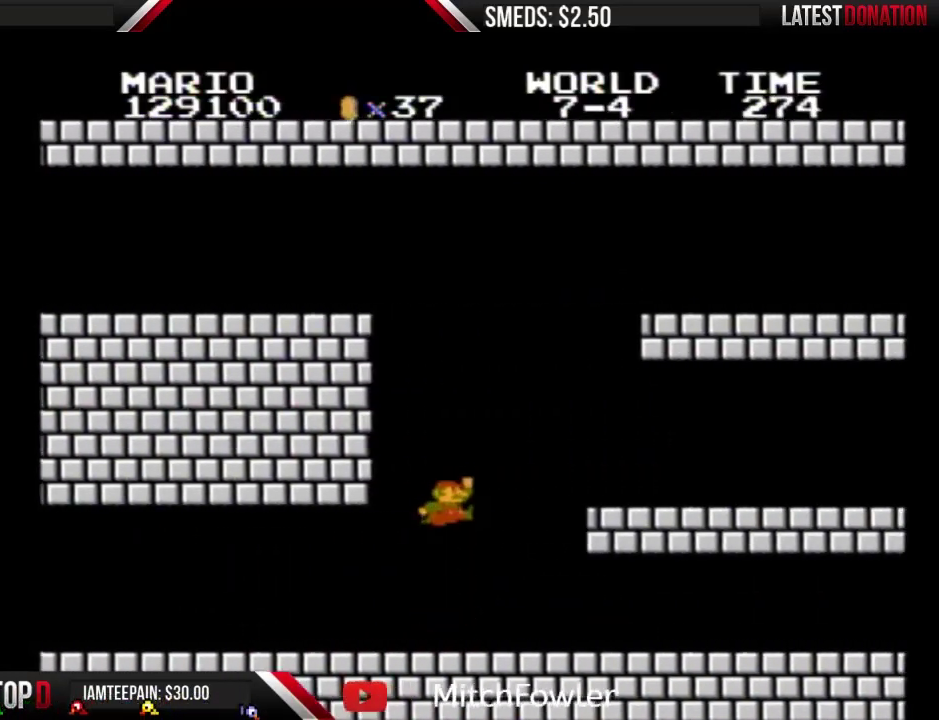
{"buttons": ["B", "DPAD_RIGHT"], "events": [[33, "A", "down"], [300, "A", "up"]]}
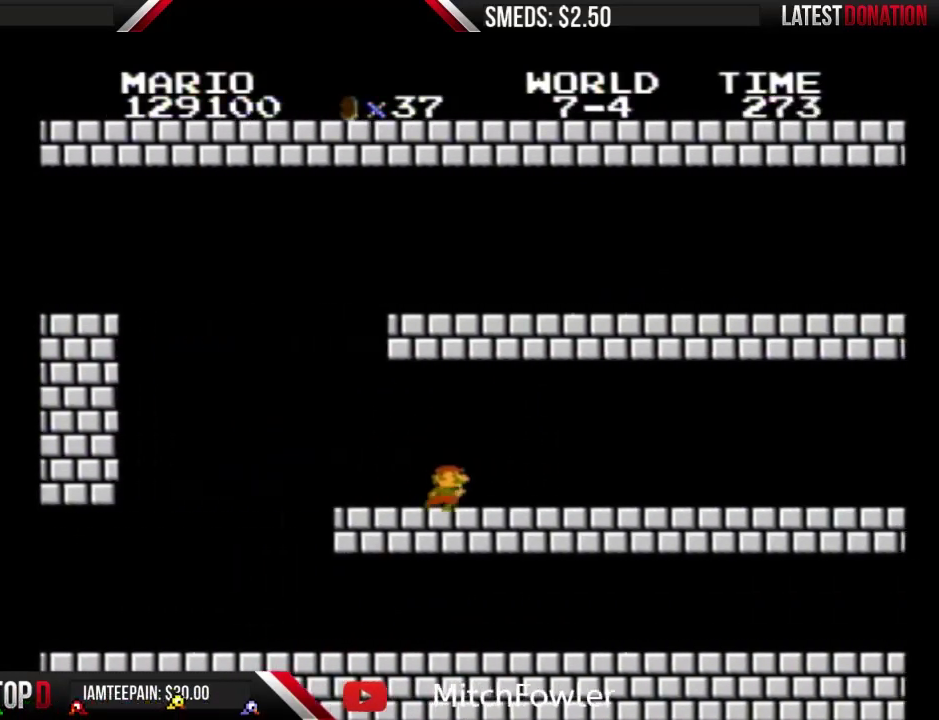
{"buttons": ["B", "DPAD_RIGHT"], "events": []}
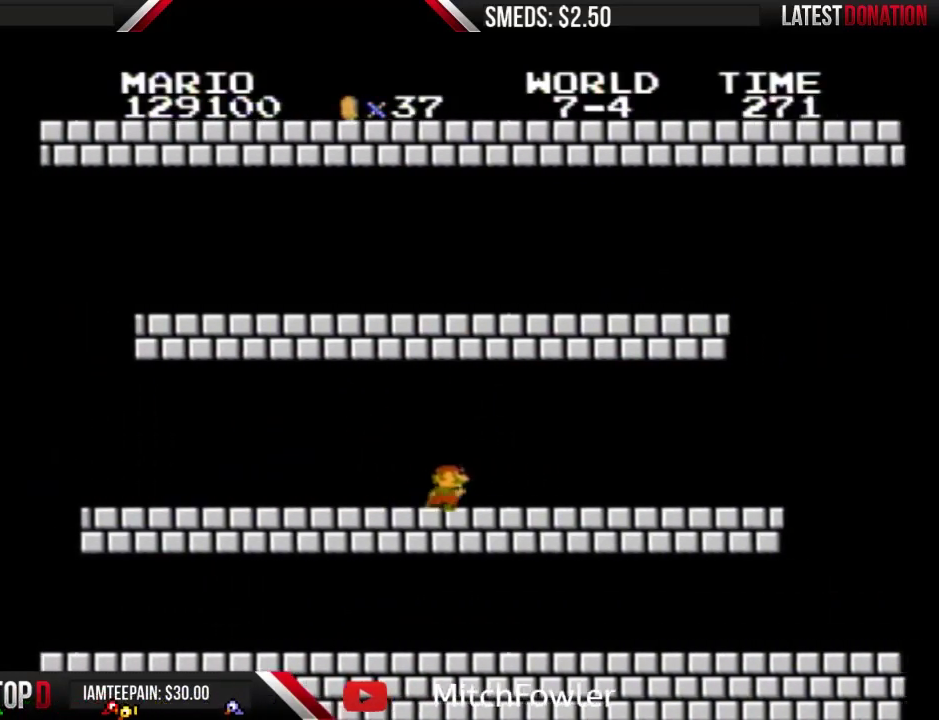
{"buttons": ["B", "DPAD_RIGHT"], "events": []}
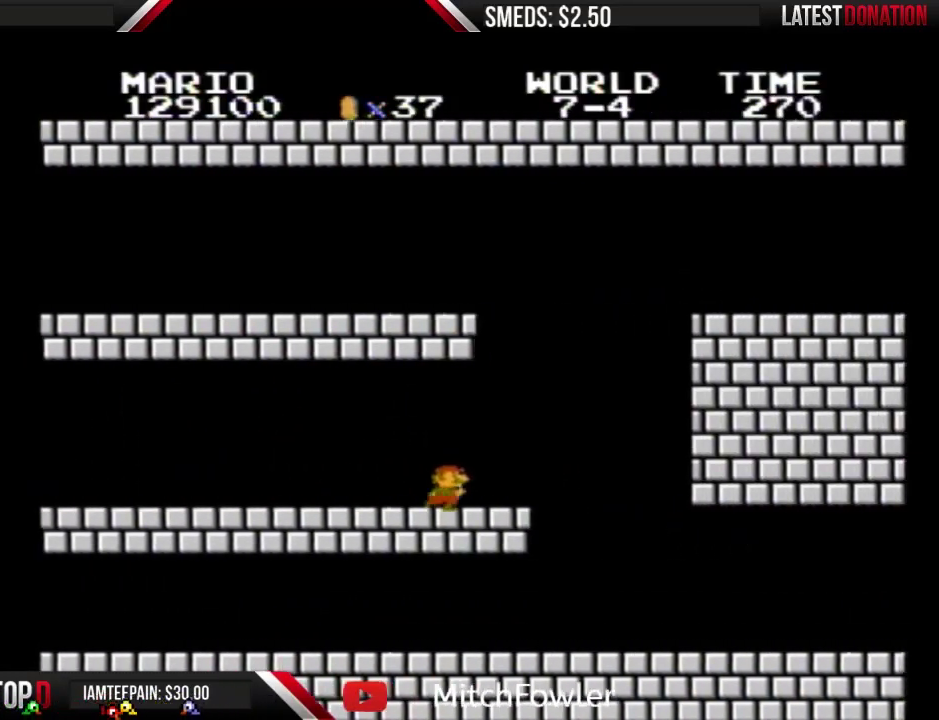
{"buttons": ["A", "B", "DPAD_RIGHT"], "events": [[267, "A", "down"]]}
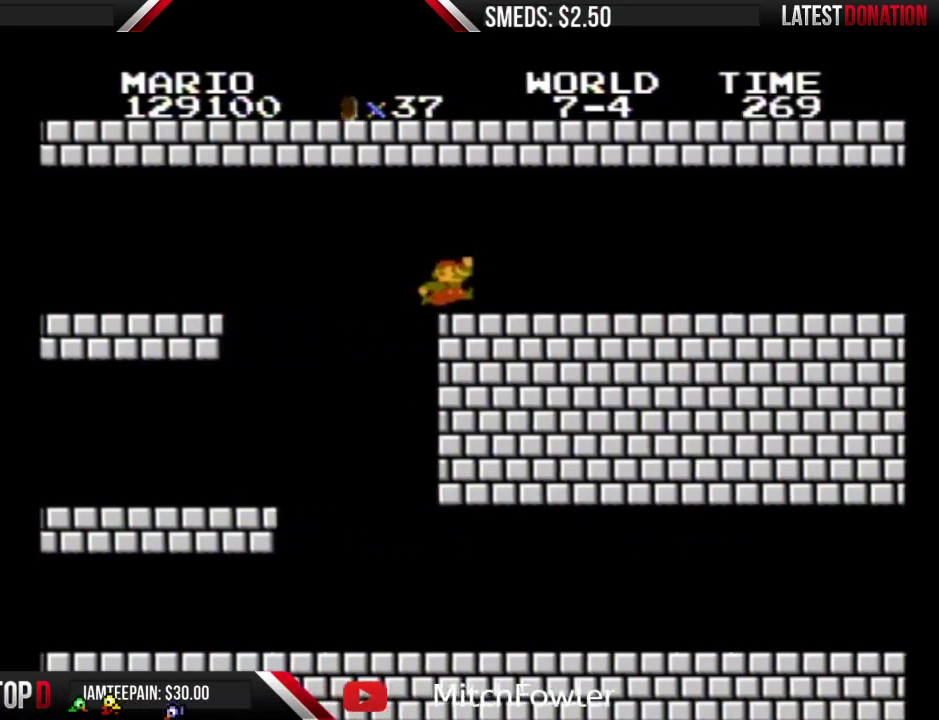
{"buttons": ["B", "DPAD_RIGHT"], "events": [[67, "A", "up"]]}
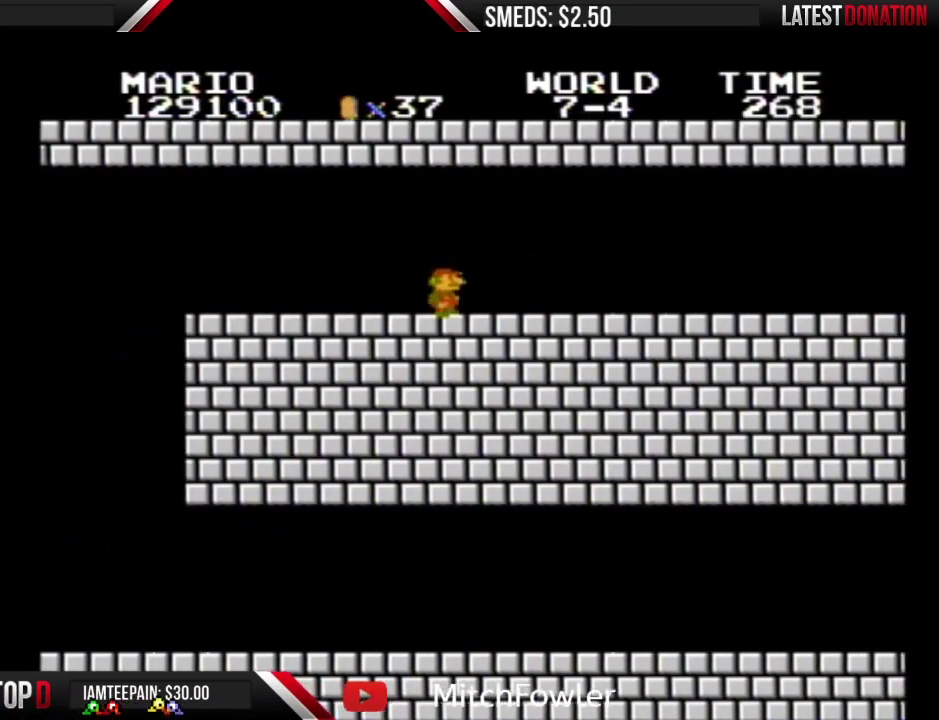
{"buttons": ["B", "DPAD_RIGHT"], "events": []}
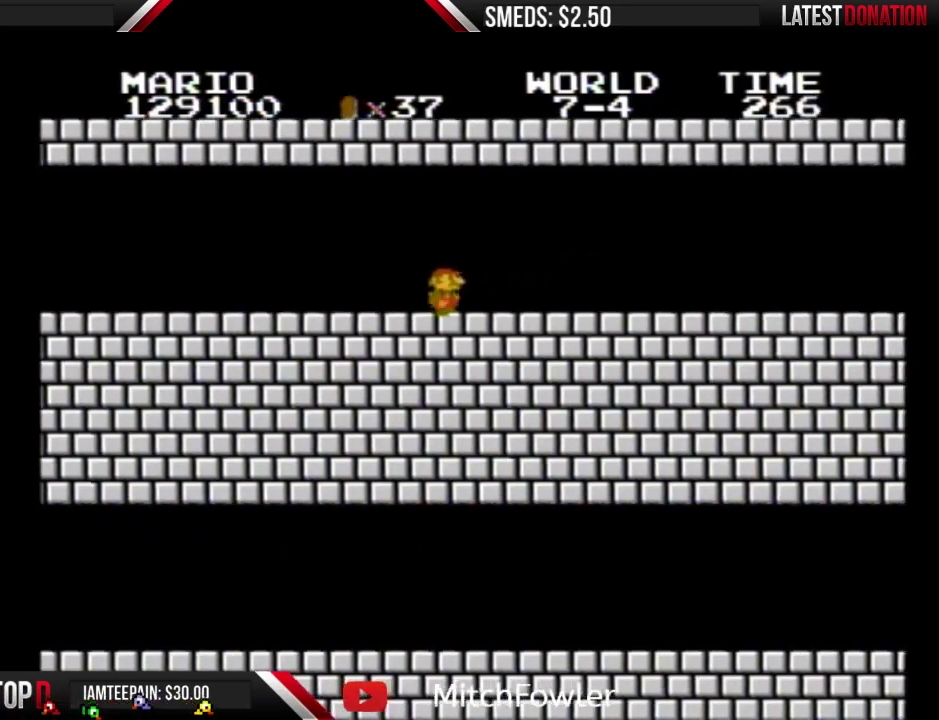
{"buttons": ["B", "DPAD_RIGHT"], "events": []}
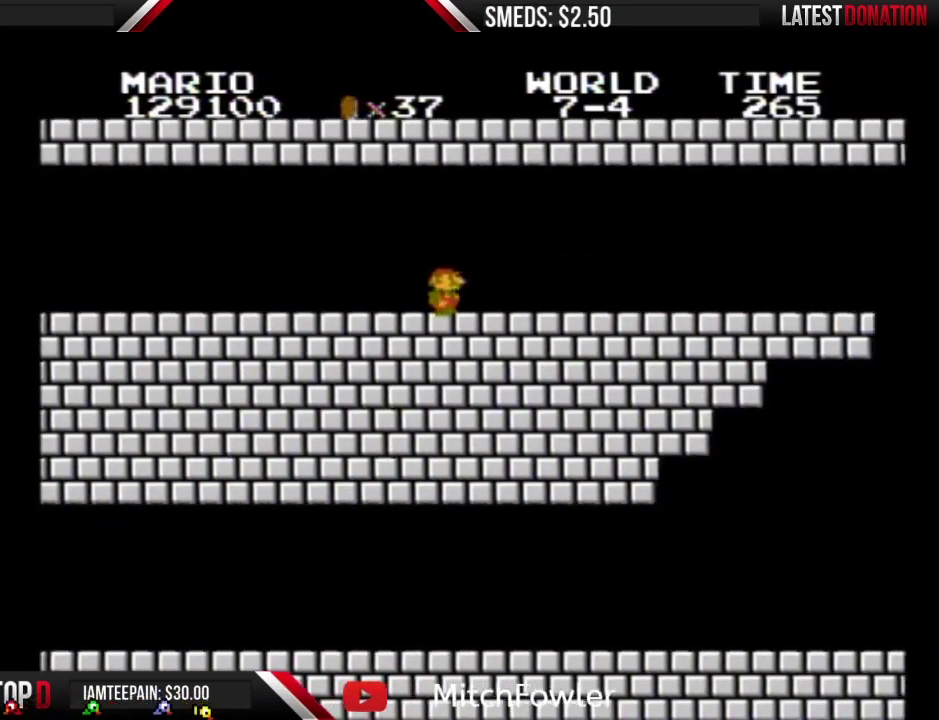
{"buttons": ["B", "DPAD_RIGHT"], "events": []}
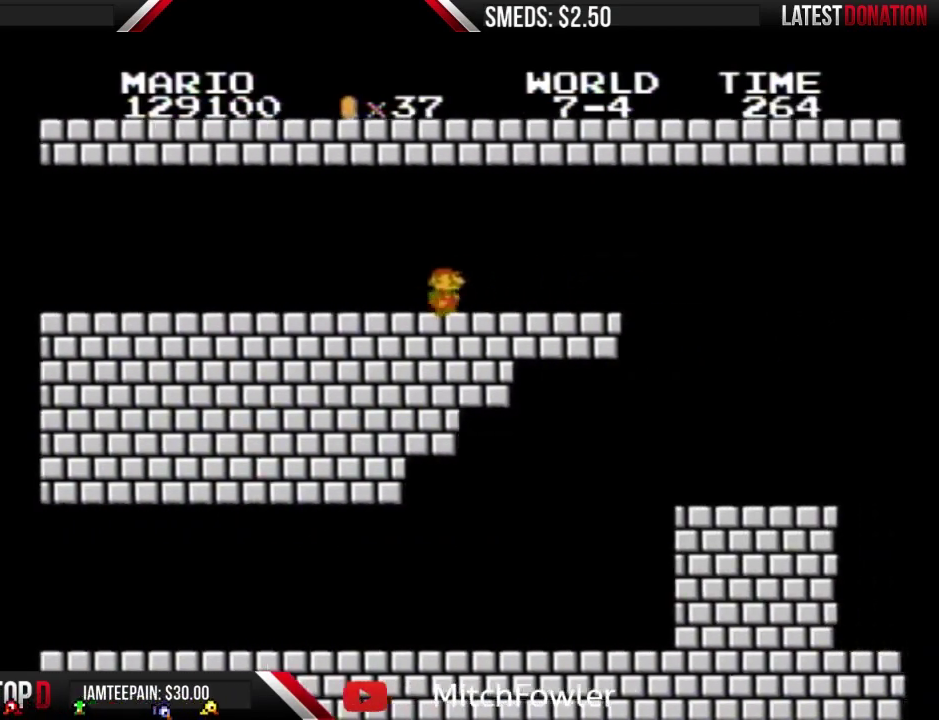
{"buttons": ["A", "B", "DPAD_RIGHT"], "events": [[400, "A", "down"]]}
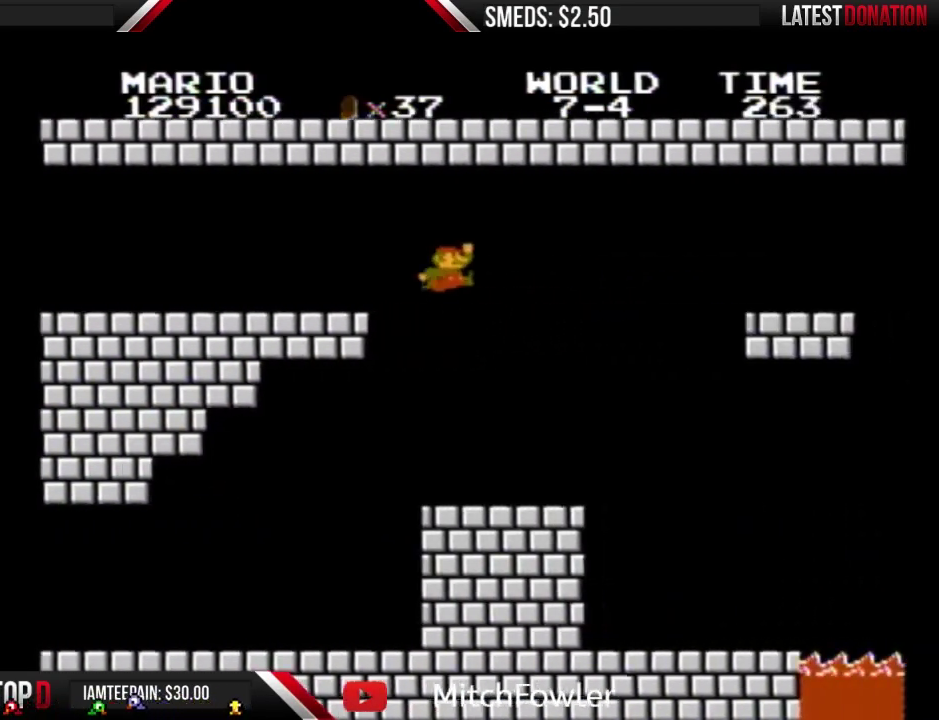
{"buttons": ["B", "DPAD_LEFT"], "events": [[100, "A", "up"], [367, "DPAD_RIGHT", "up"], [433, "DPAD_LEFT", "down"]]}
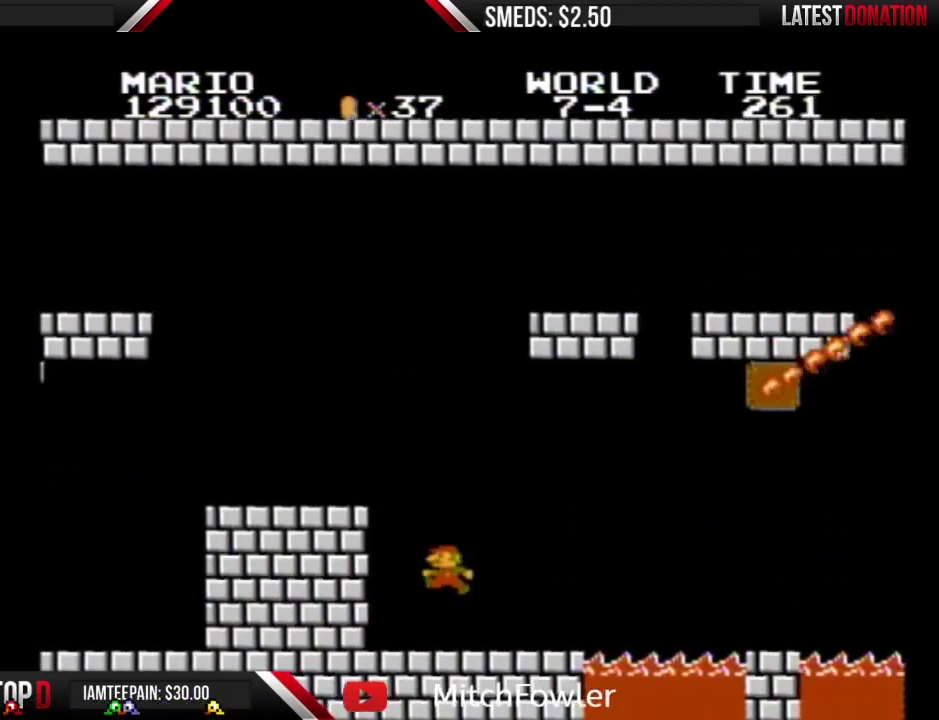
{"buttons": ["B", "DPAD_LEFT"], "events": []}
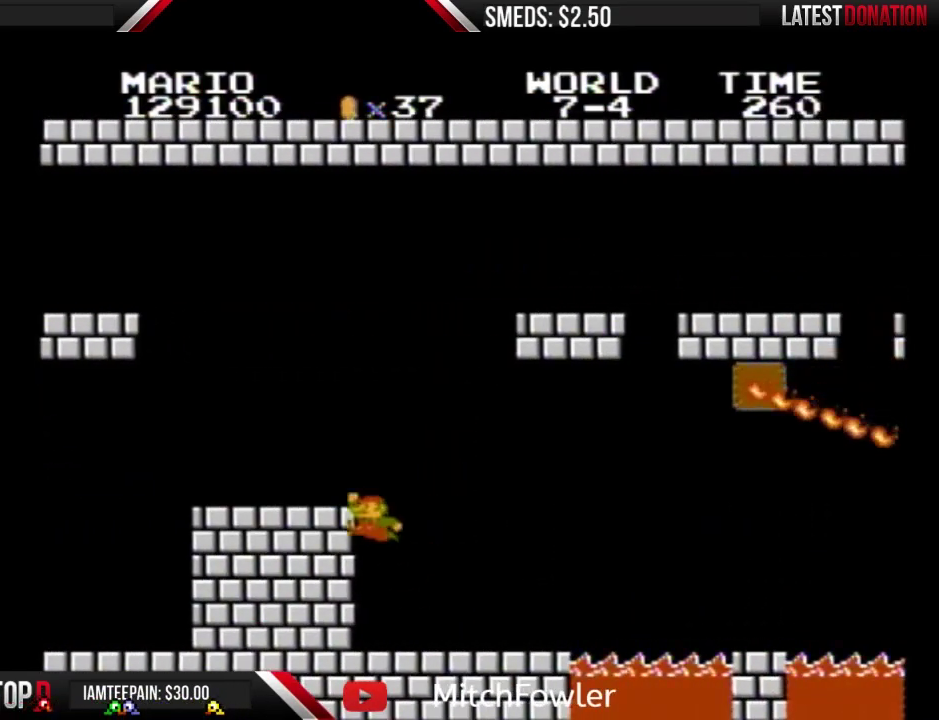
{"buttons": ["B", "DPAD_LEFT"], "events": [[33, "A", "down"], [267, "A", "up"]]}
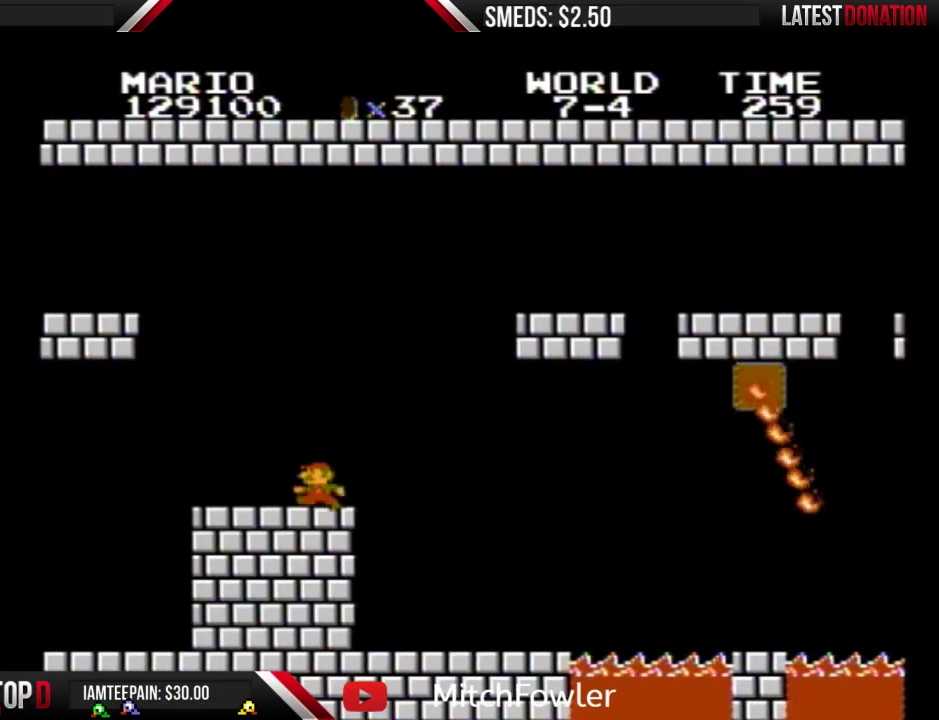
{"buttons": ["B", "DPAD_RIGHT"], "events": [[267, "DPAD_LEFT", "up"], [333, "DPAD_RIGHT", "down"]]}
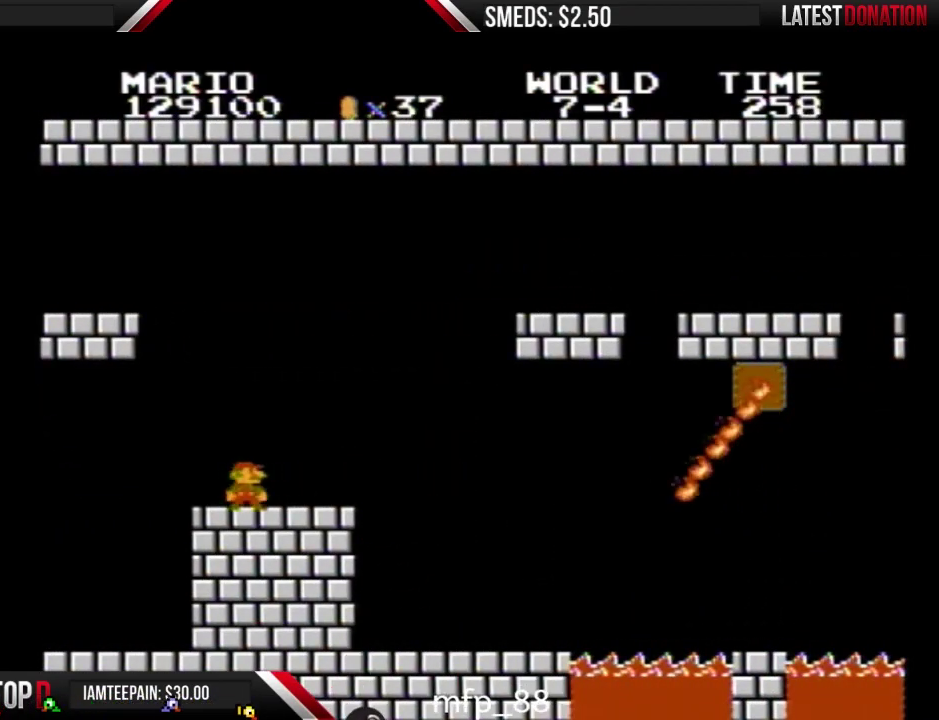
{"buttons": ["B", "DPAD_RIGHT"], "events": [[33, "DPAD_RIGHT", "up"], [233, "DPAD_LEFT", "down"], [400, "DPAD_LEFT", "up"], [500, "DPAD_RIGHT", "down"]]}
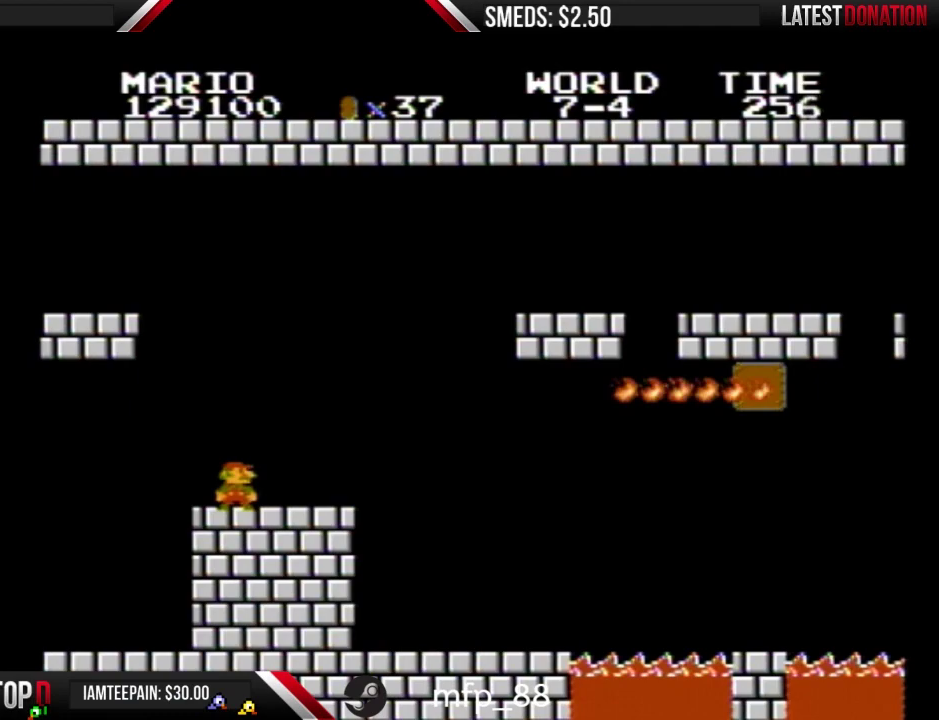
{"buttons": ["B"], "events": [[100, "DPAD_RIGHT", "up"]]}
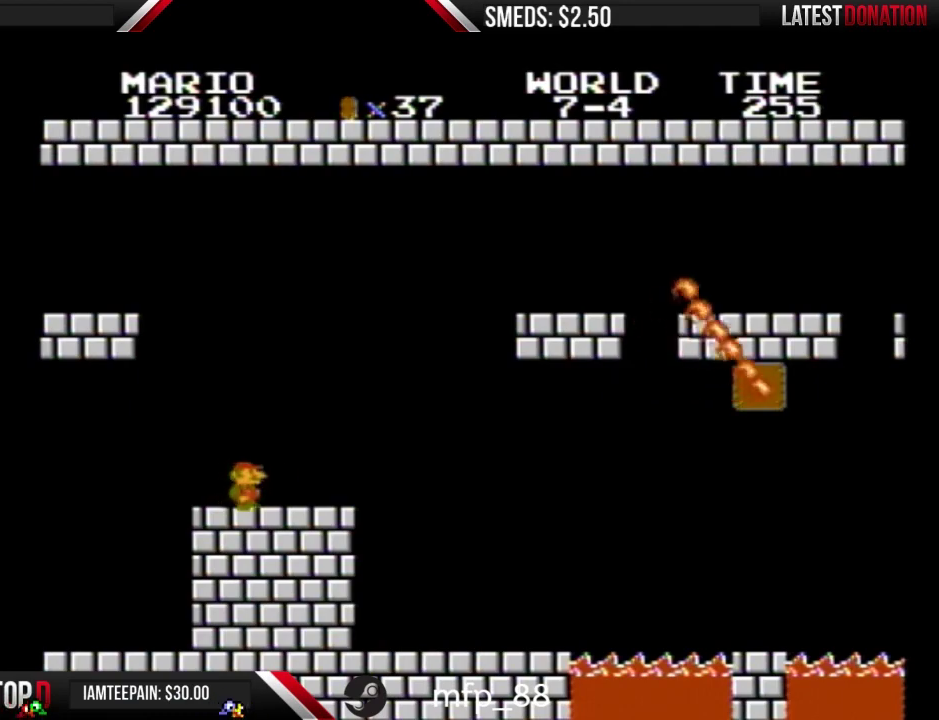
{"buttons": ["B", "DPAD_RIGHT"], "events": [[33, "DPAD_RIGHT", "down"]]}
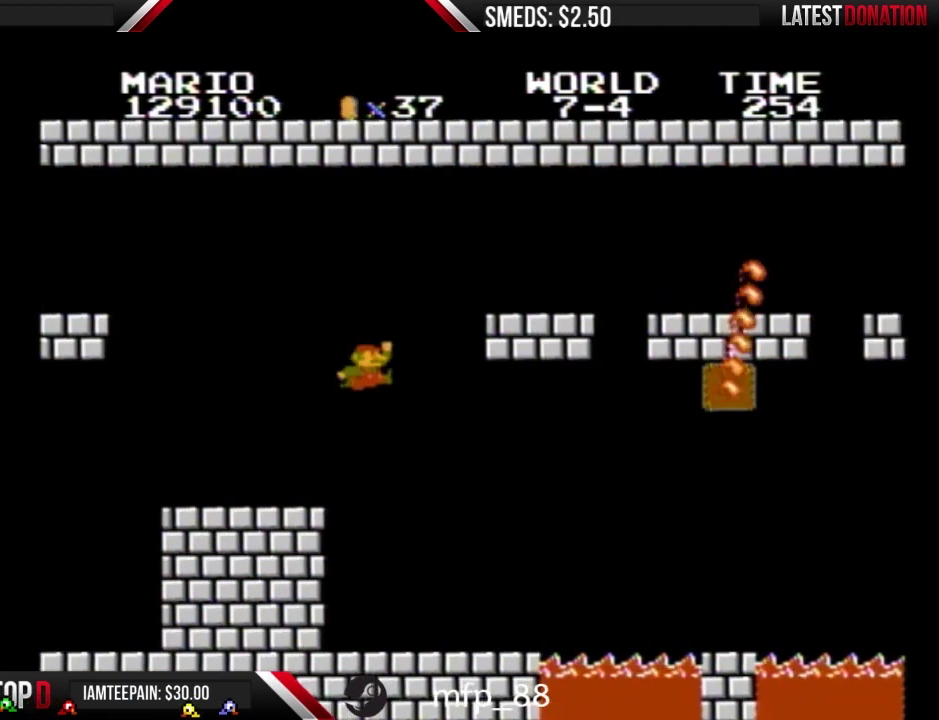
{"buttons": ["B", "DPAD_RIGHT"], "events": [[33, "A", "down"], [400, "A", "up"]]}
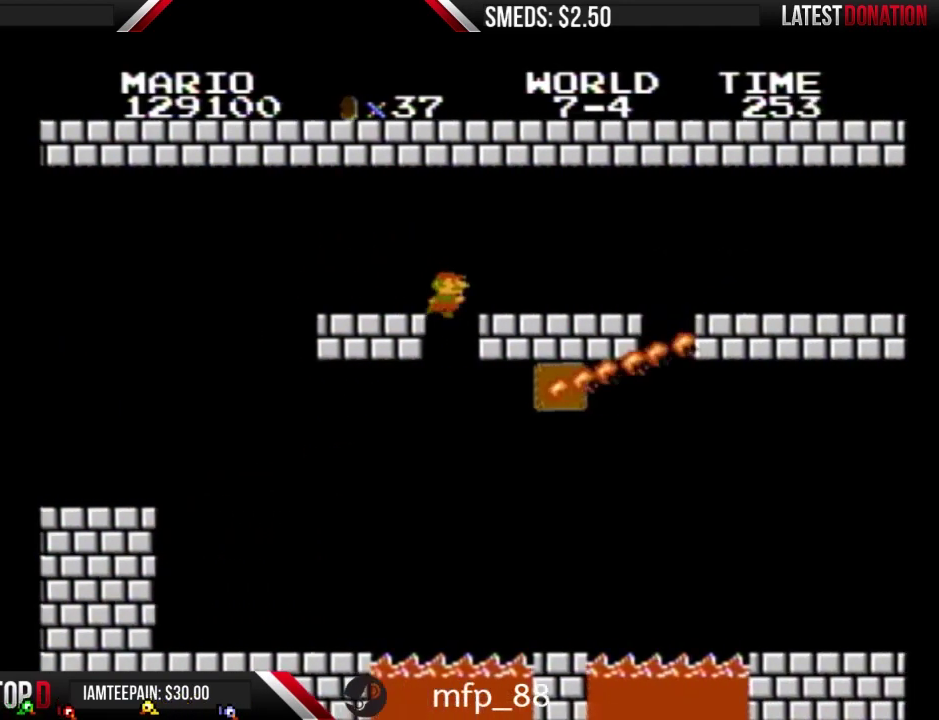
{"buttons": ["B", "DPAD_RIGHT"], "events": []}
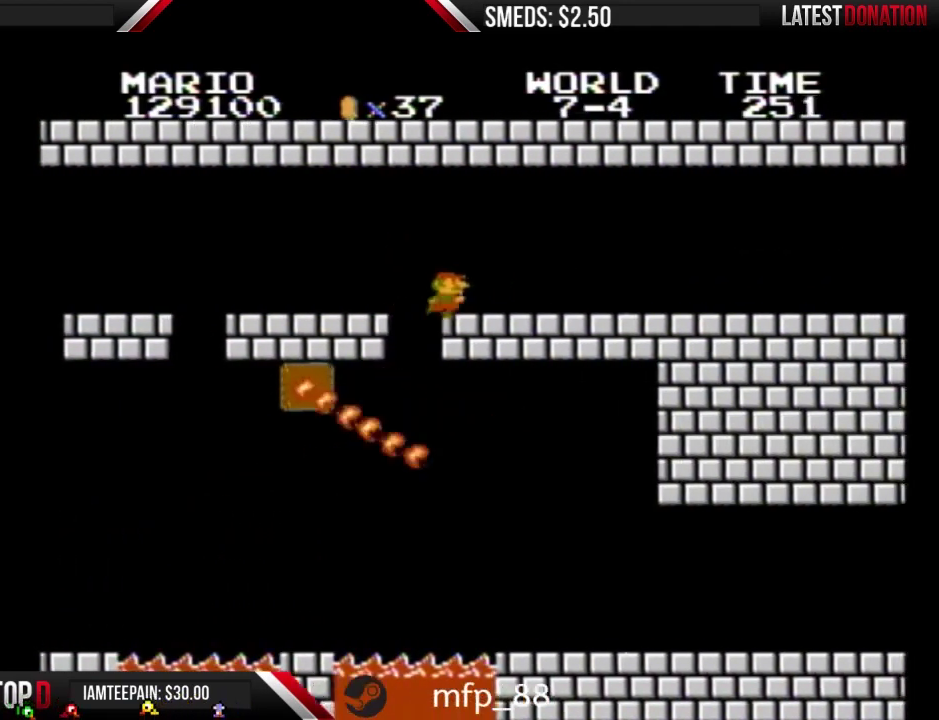
{"buttons": ["B", "DPAD_RIGHT"], "events": []}